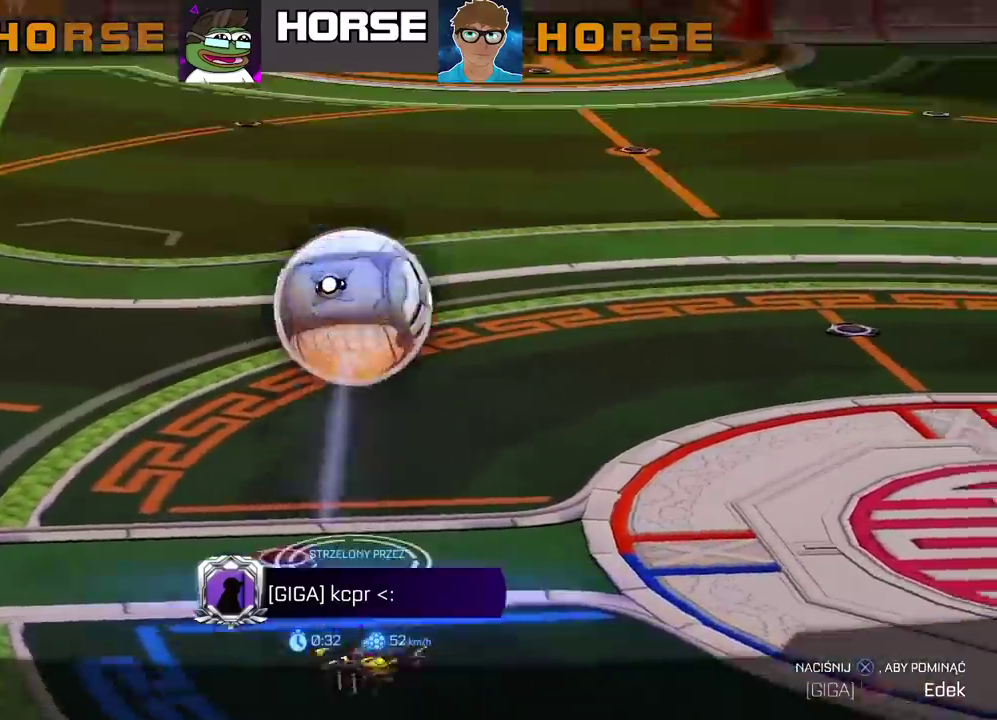
Gameplay with a controller (PlayStation layout); each line is a JSON object with the inputs held at the frame after it. "events" lists button and stick changes between this image and that frame as [ms after this image, input, new state], when the widget could be followed in between. Not read: L1.
{"buttons": [], "left_stick": "center", "right_stick": "left", "events": [[167, "right_stick", "left"]]}
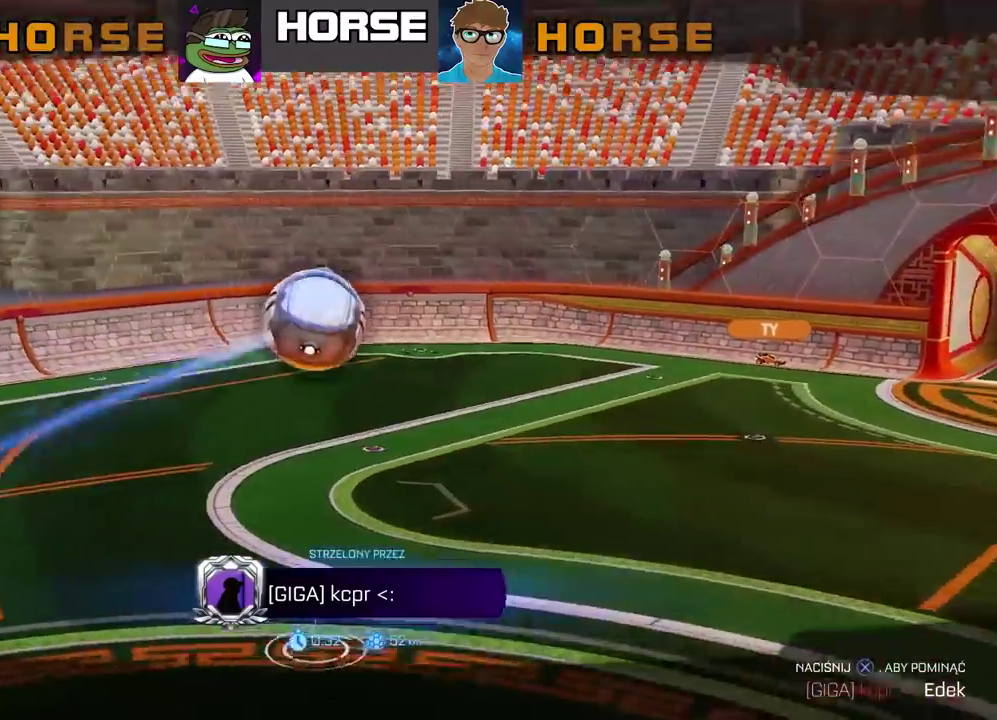
{"buttons": [], "left_stick": "center", "right_stick": "left", "events": []}
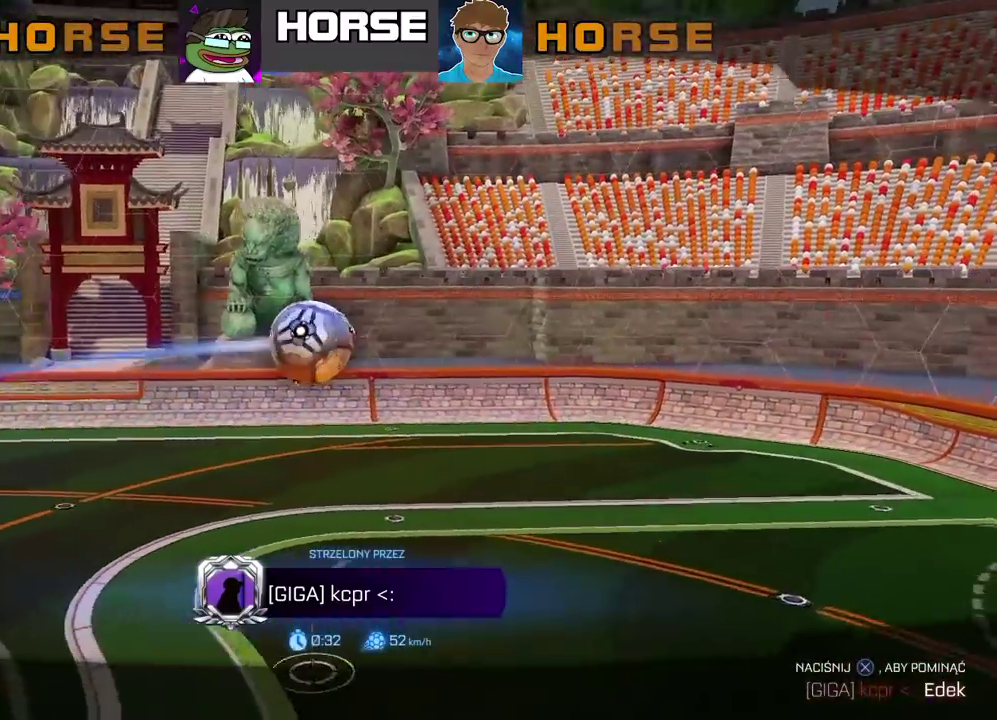
{"buttons": [], "left_stick": "center", "right_stick": "left", "events": []}
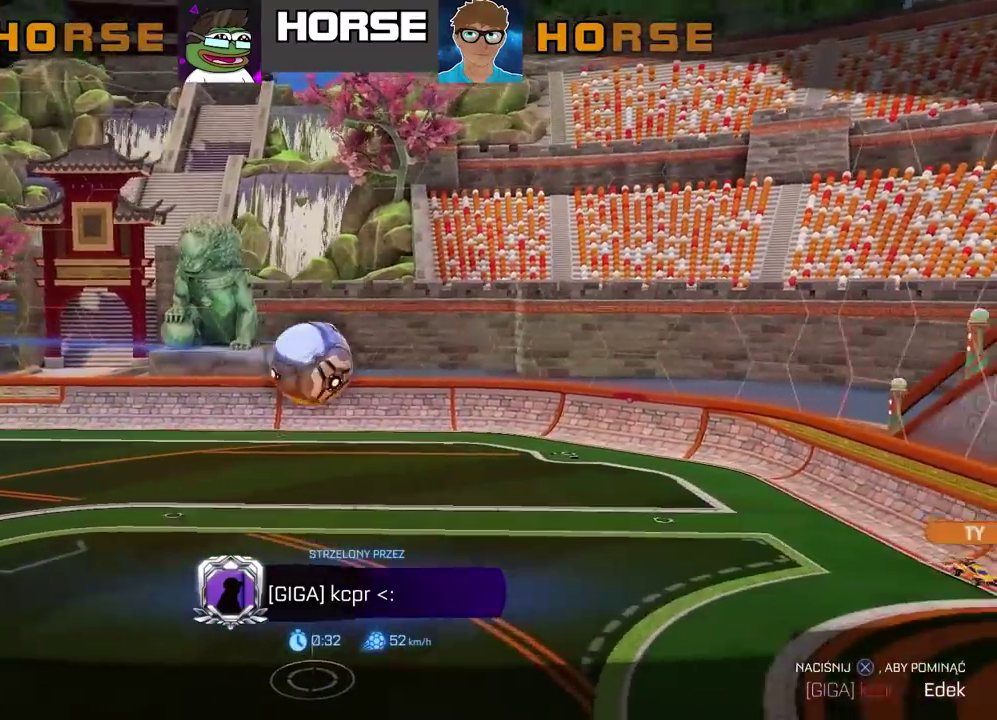
{"buttons": [], "left_stick": "center", "right_stick": "left", "events": []}
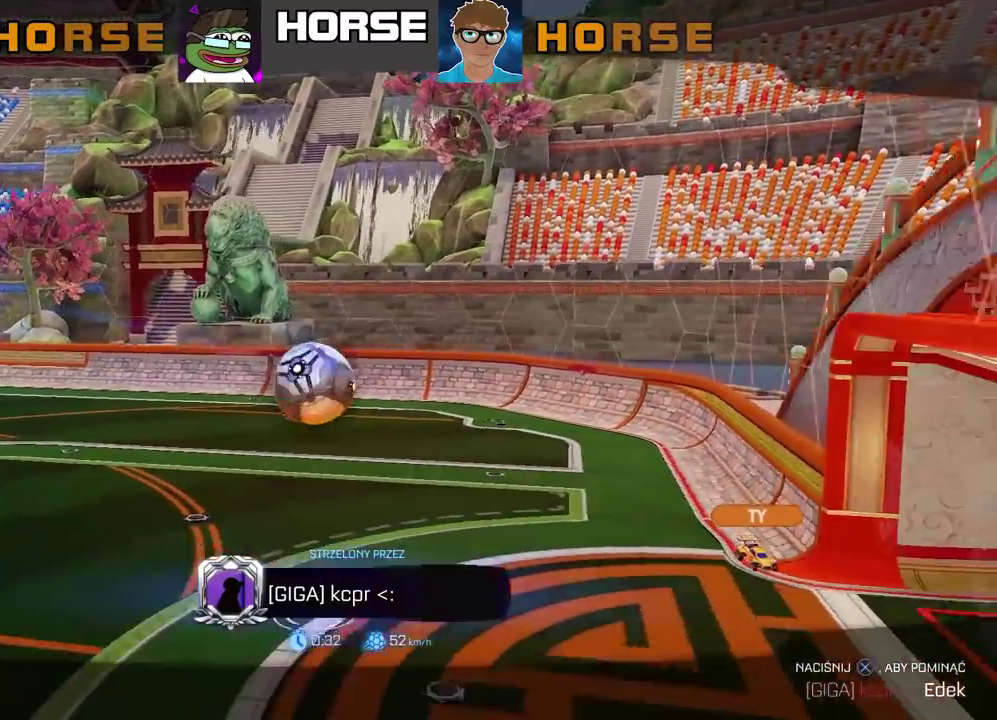
{"buttons": [], "left_stick": "center", "right_stick": "left", "events": []}
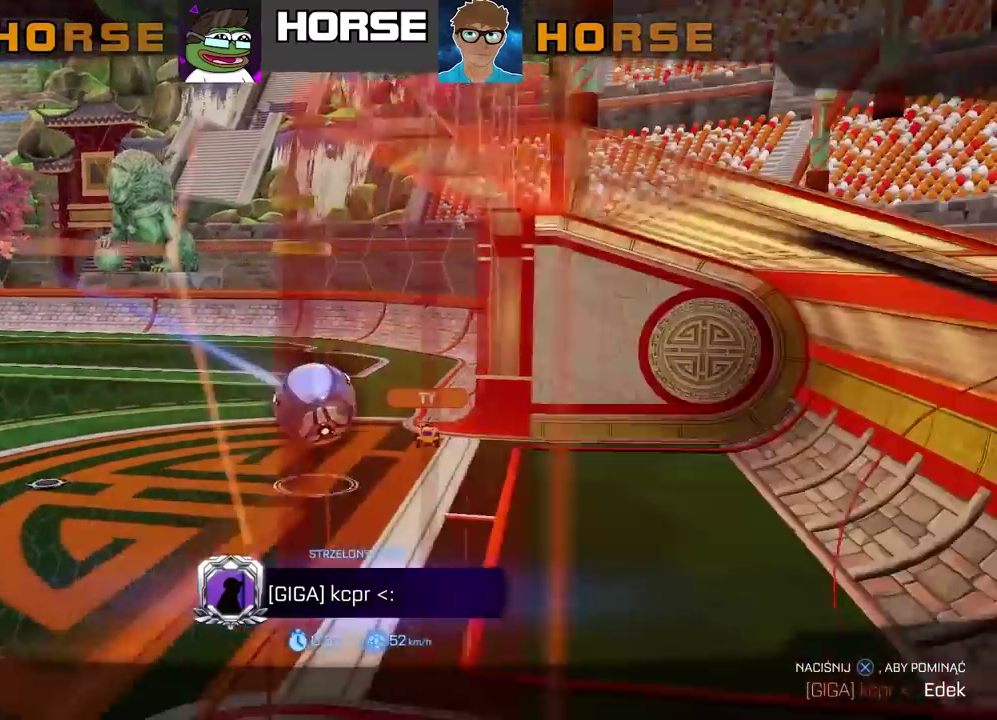
{"buttons": [], "left_stick": "center", "right_stick": "left", "events": []}
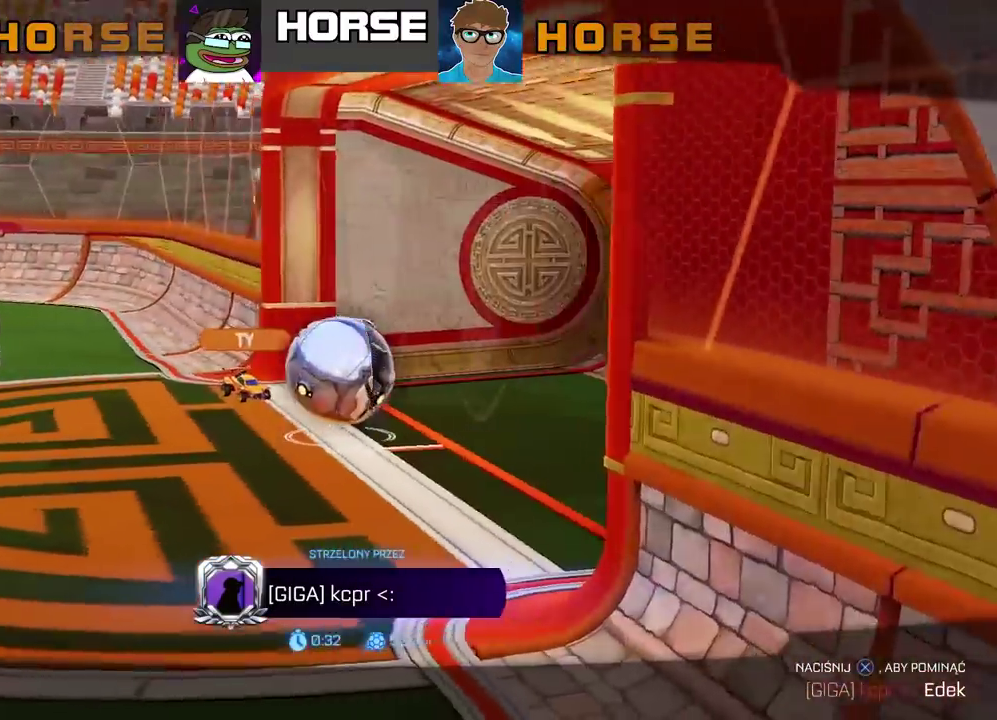
{"buttons": [], "left_stick": "center", "right_stick": "center", "events": [[400, "right_stick", "center"]]}
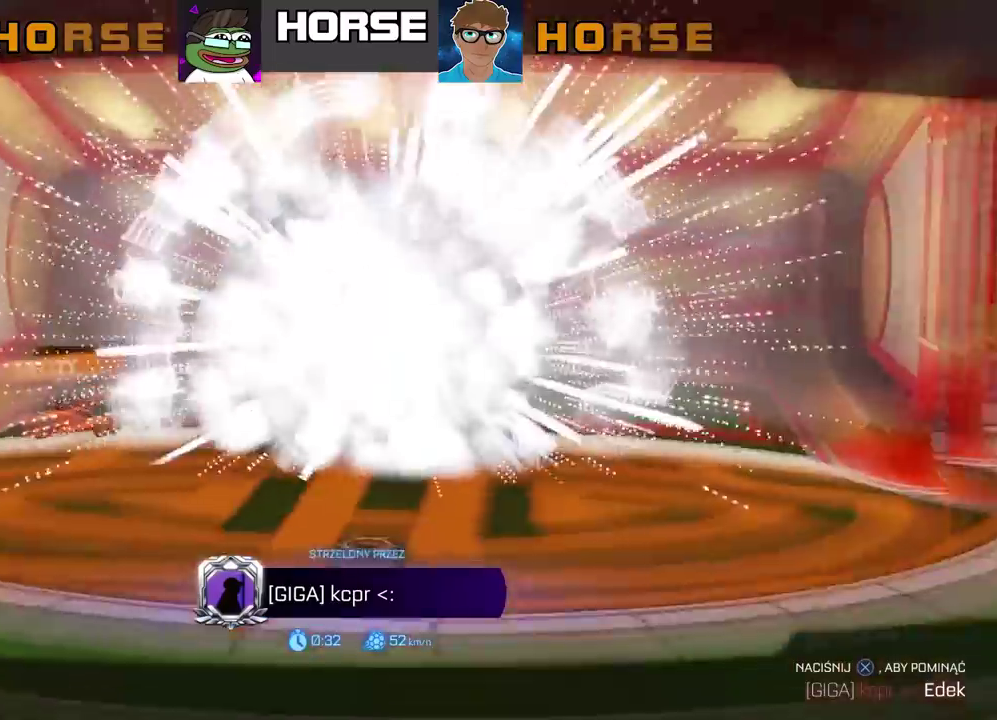
{"buttons": [], "left_stick": "center", "right_stick": "center", "events": [[267, "CROSS", "down"], [400, "CROSS", "up"]]}
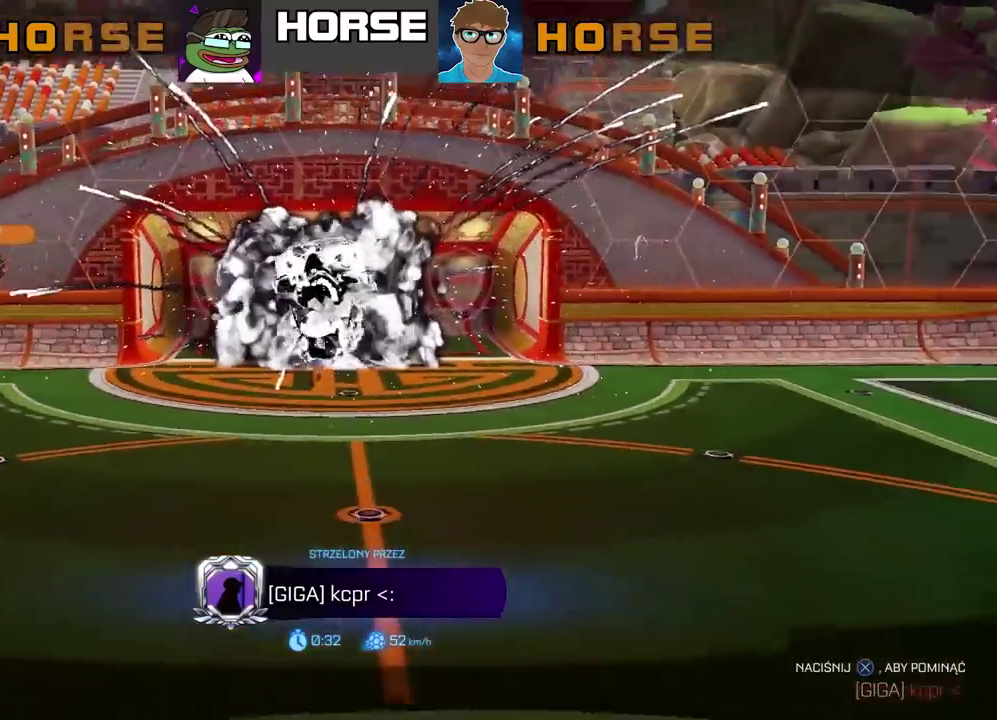
{"buttons": [], "left_stick": "center", "right_stick": "center", "events": []}
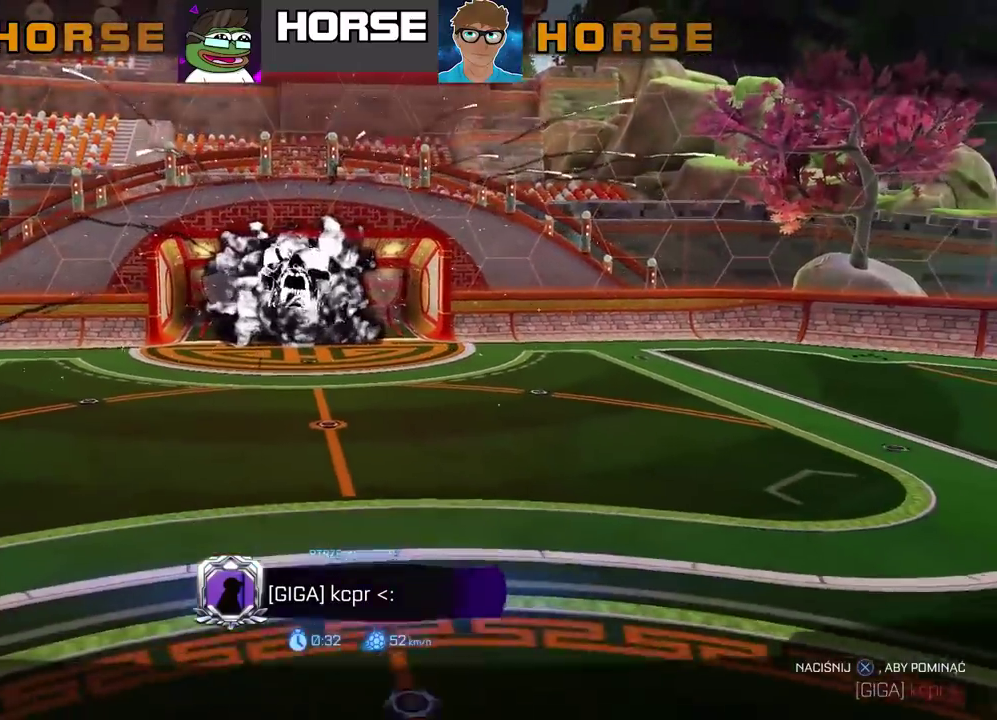
{"buttons": [], "left_stick": "center", "right_stick": "center", "events": []}
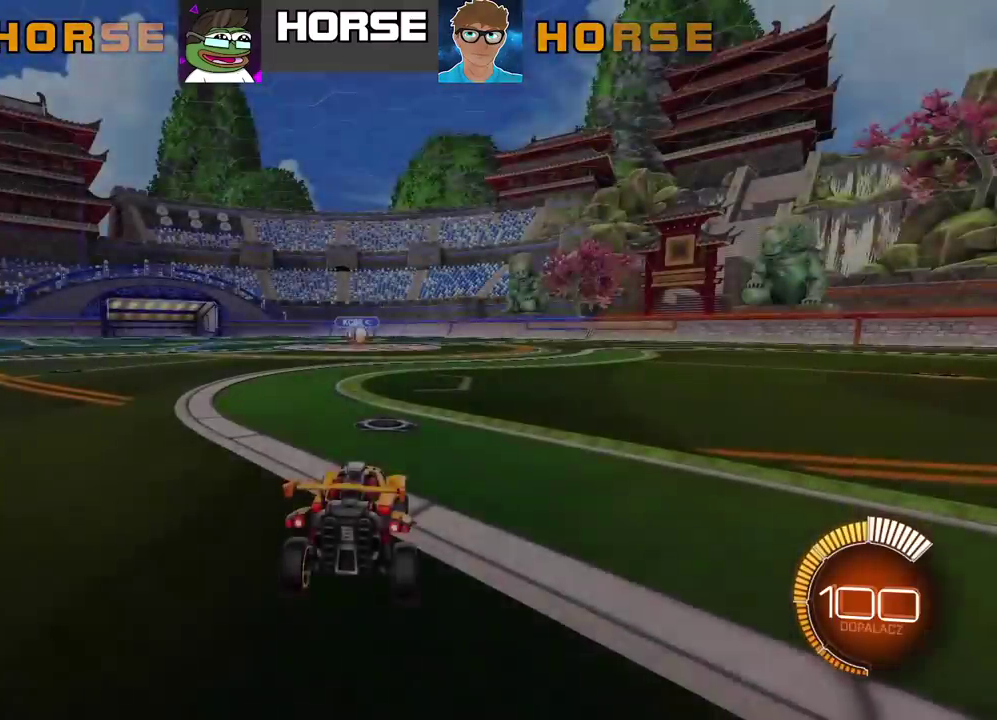
{"buttons": [], "left_stick": "center", "right_stick": "center", "events": []}
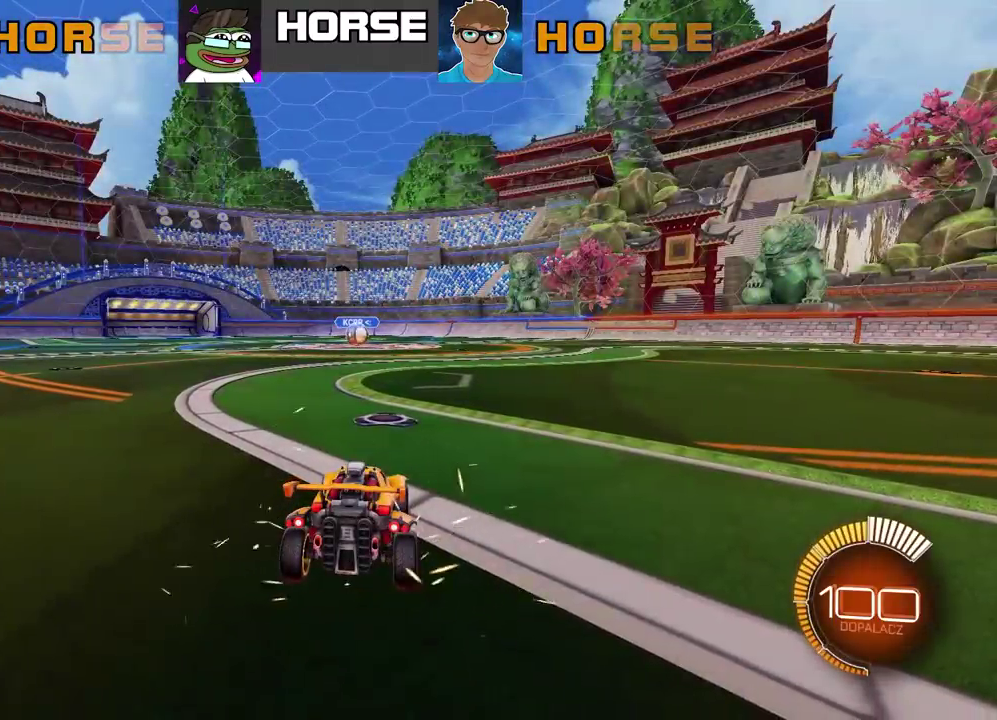
{"buttons": [], "left_stick": "center", "right_stick": "center", "events": []}
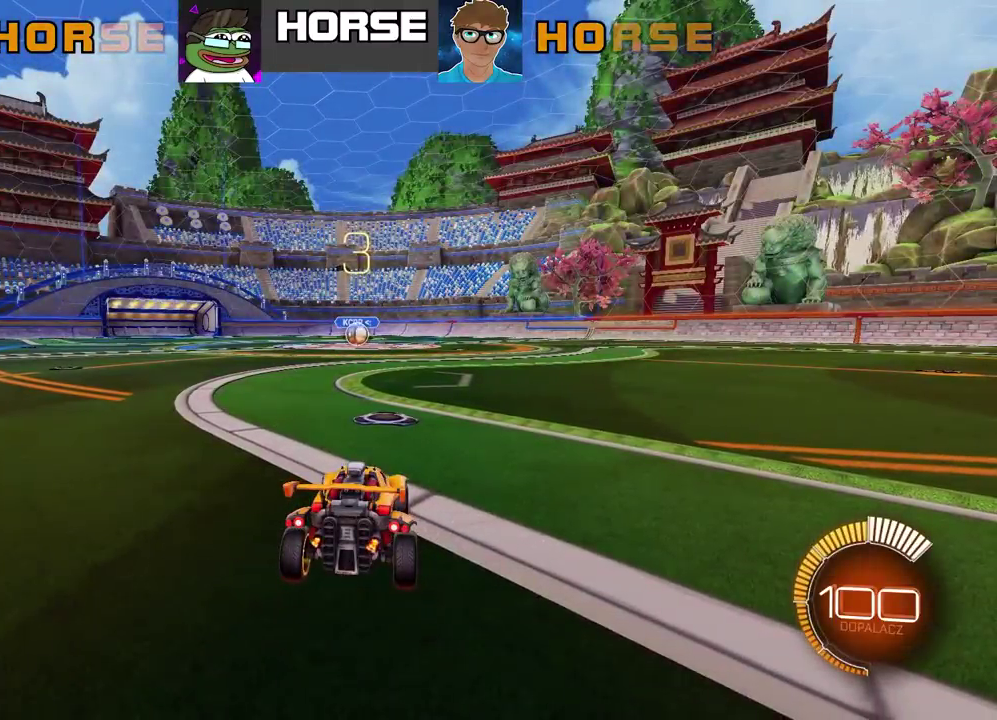
{"buttons": [], "left_stick": "center", "right_stick": "center", "events": []}
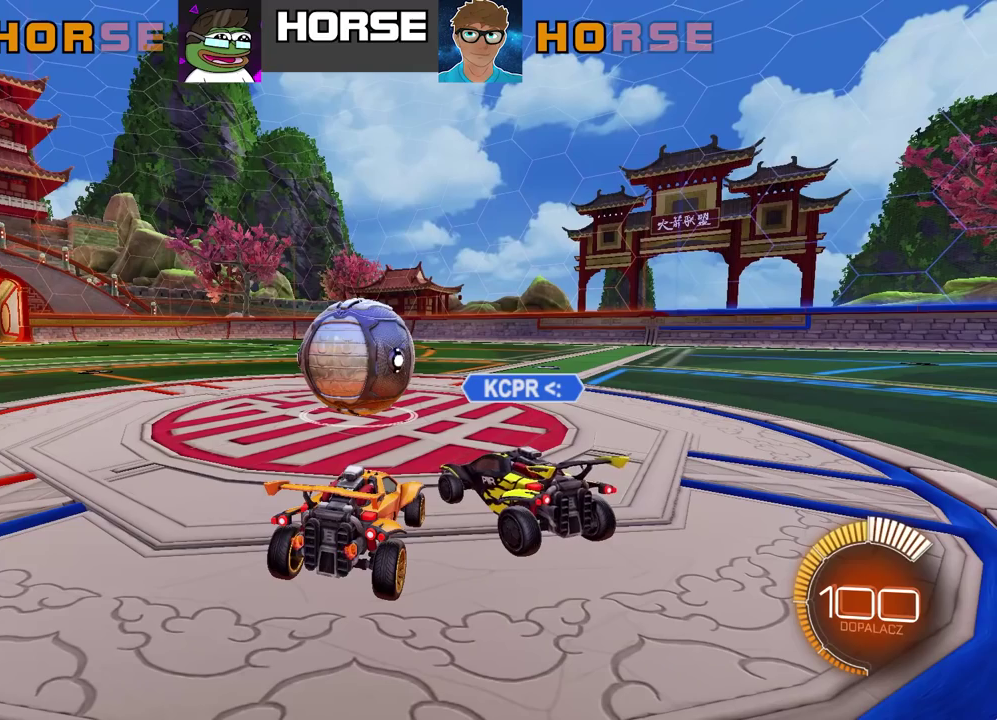
{"buttons": [], "left_stick": "center", "right_stick": "center", "events": []}
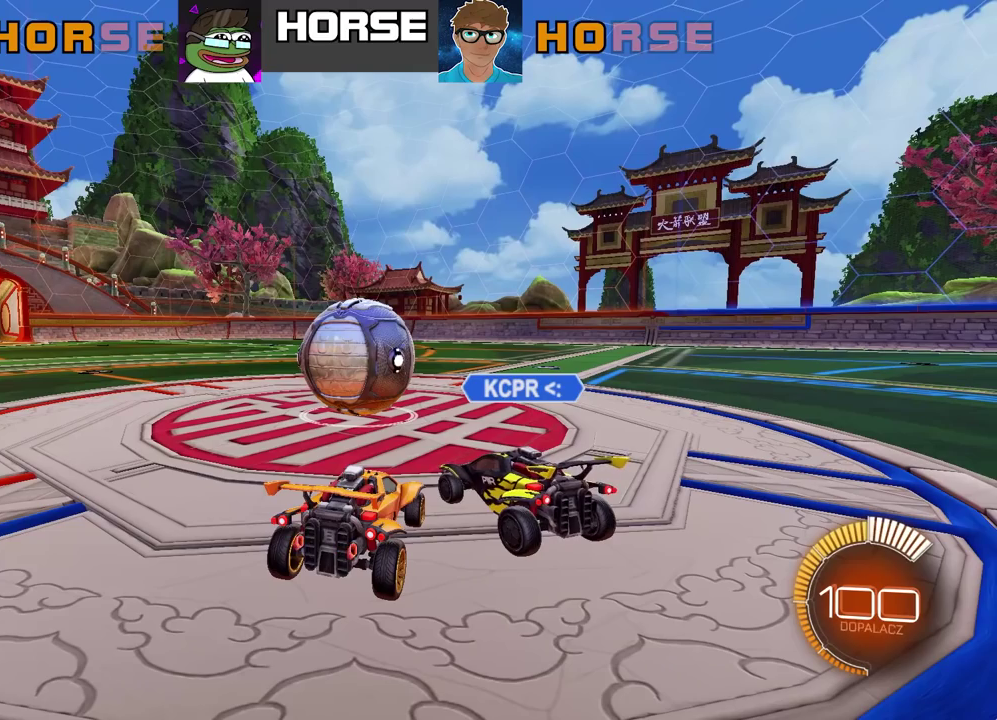
{"buttons": [], "left_stick": "center", "right_stick": "center", "events": []}
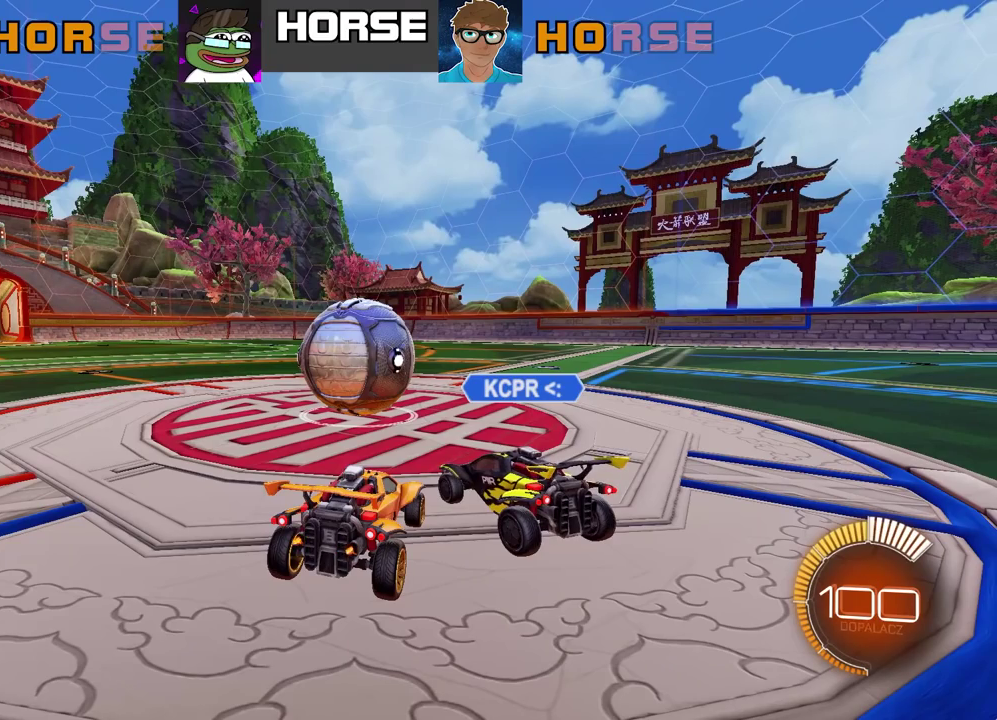
{"buttons": [], "left_stick": "center", "right_stick": "center", "events": []}
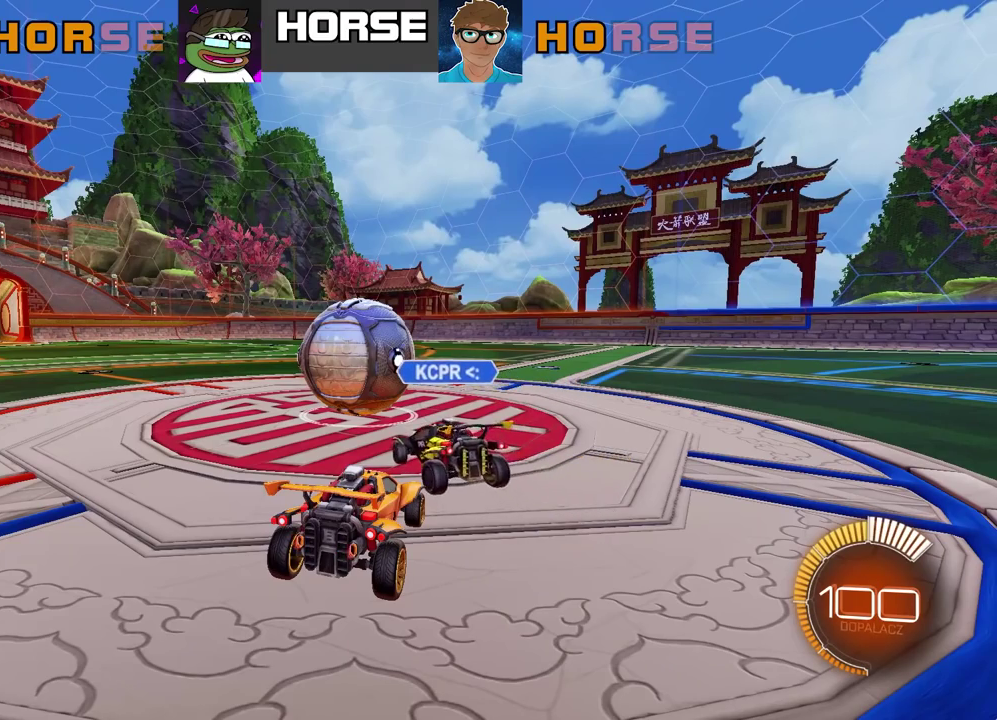
{"buttons": [], "left_stick": "center", "right_stick": "center", "events": []}
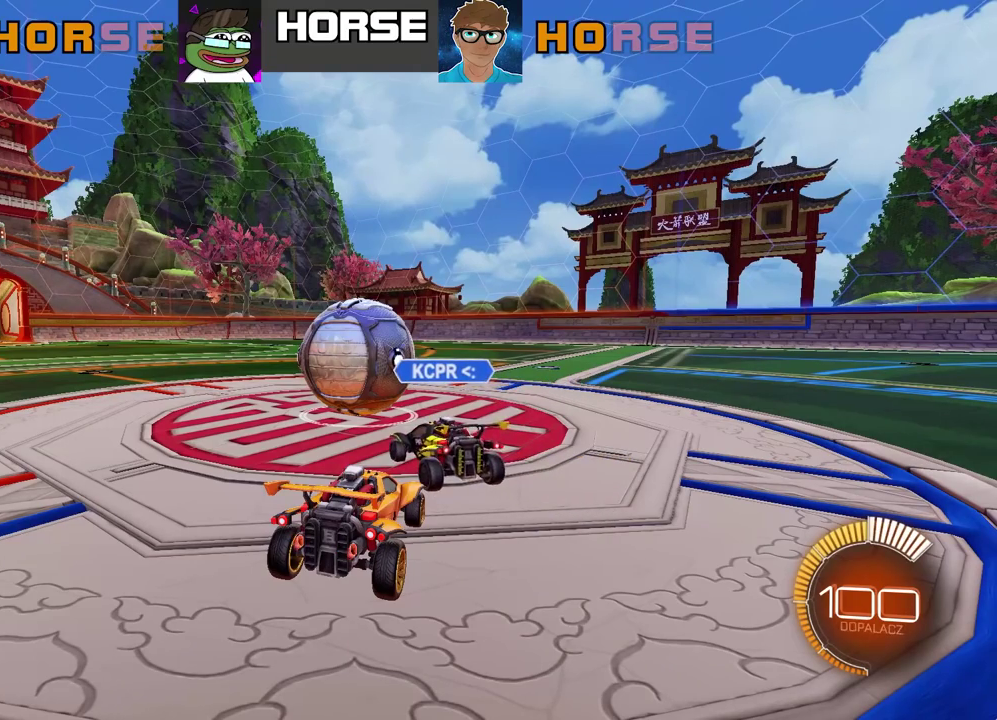
{"buttons": ["L2"], "left_stick": "up-right", "right_stick": "center", "events": [[133, "L2", "down"], [183, "left_stick", "right"], [350, "left_stick", "up-right"]]}
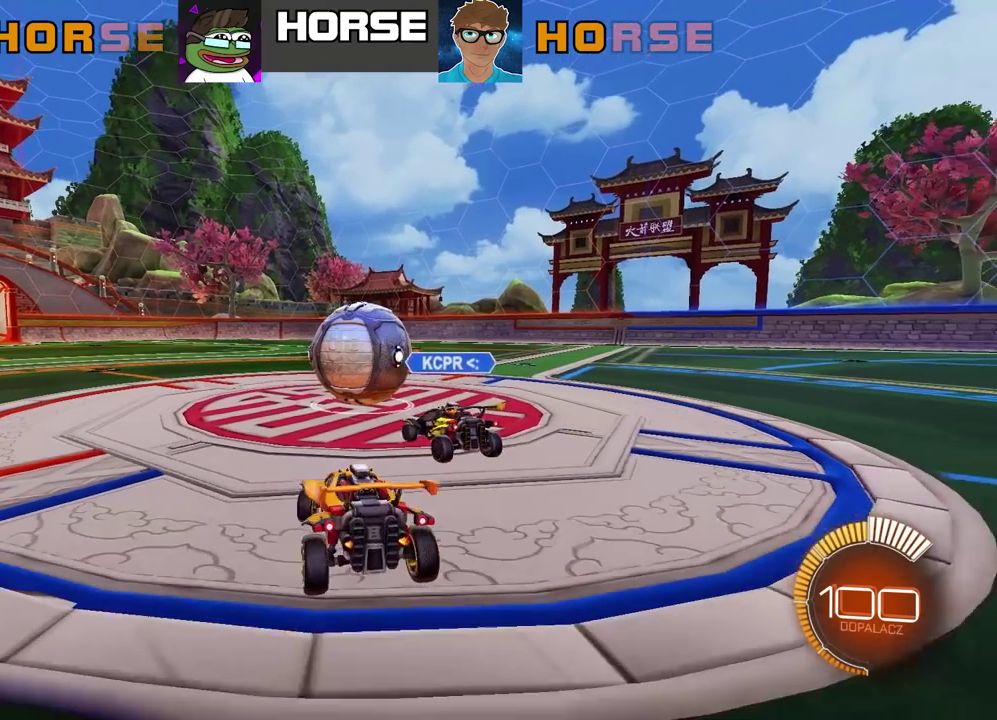
{"buttons": ["L2"], "left_stick": "left", "right_stick": "center", "events": [[267, "left_stick", "center"], [367, "left_stick", "left"]]}
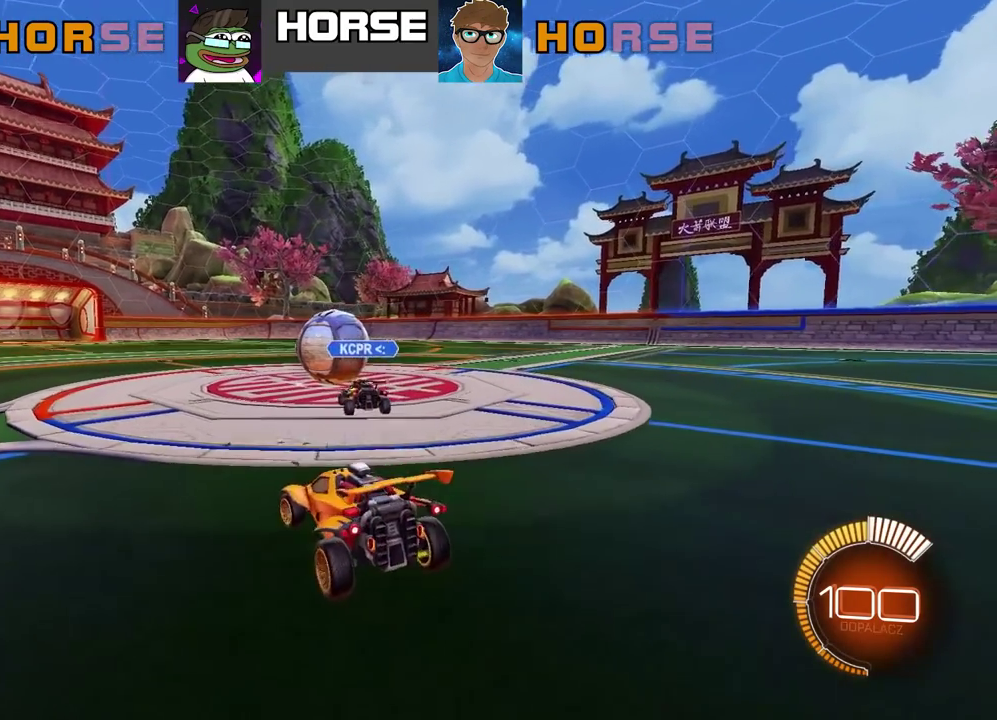
{"buttons": [], "left_stick": "right", "right_stick": "center", "events": [[117, "left_stick", "center"], [133, "L2", "up"], [433, "left_stick", "right"]]}
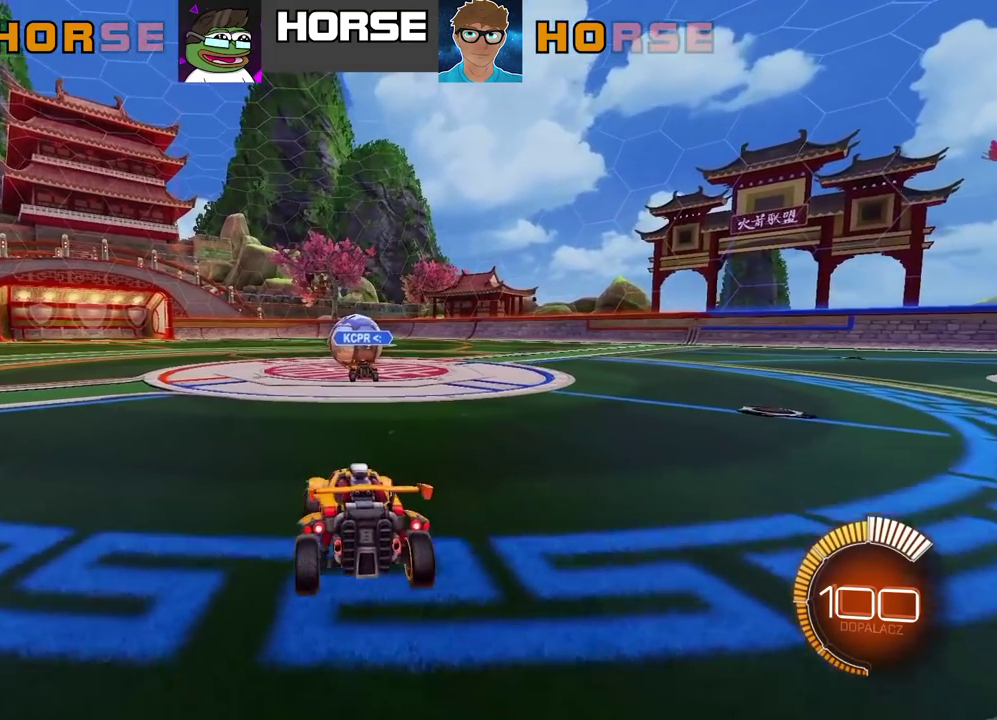
{"buttons": ["R2"], "left_stick": "center", "right_stick": "center", "events": [[100, "R2", "down"], [333, "R2", "up"], [333, "left_stick", "center"], [483, "R2", "down"]]}
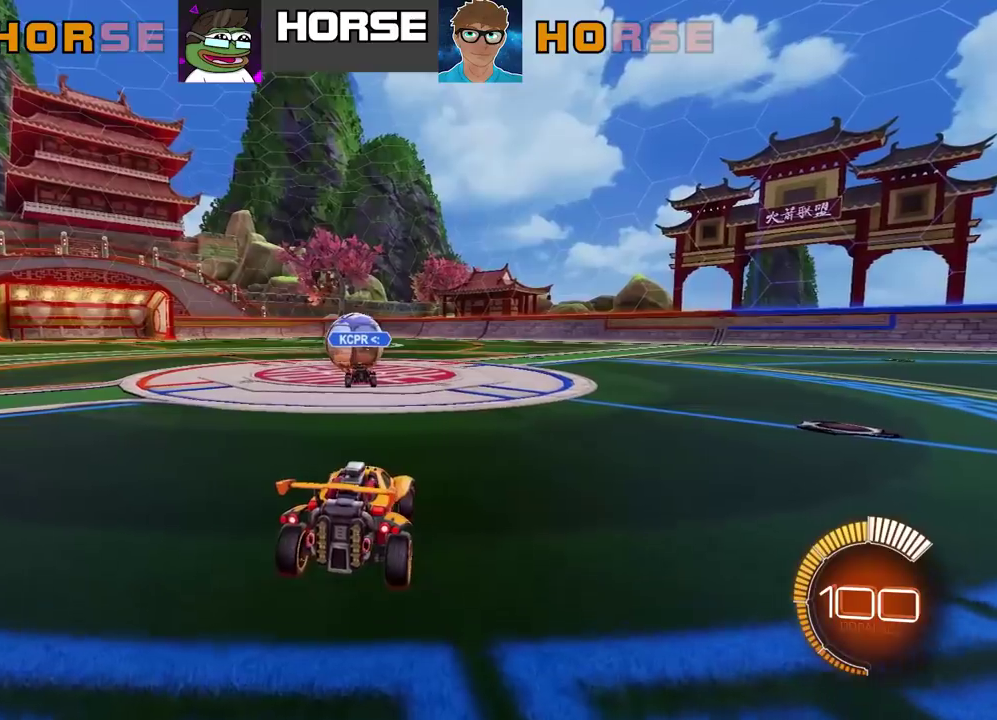
{"buttons": [], "left_stick": "center", "right_stick": "center", "events": [[333, "R2", "up"]]}
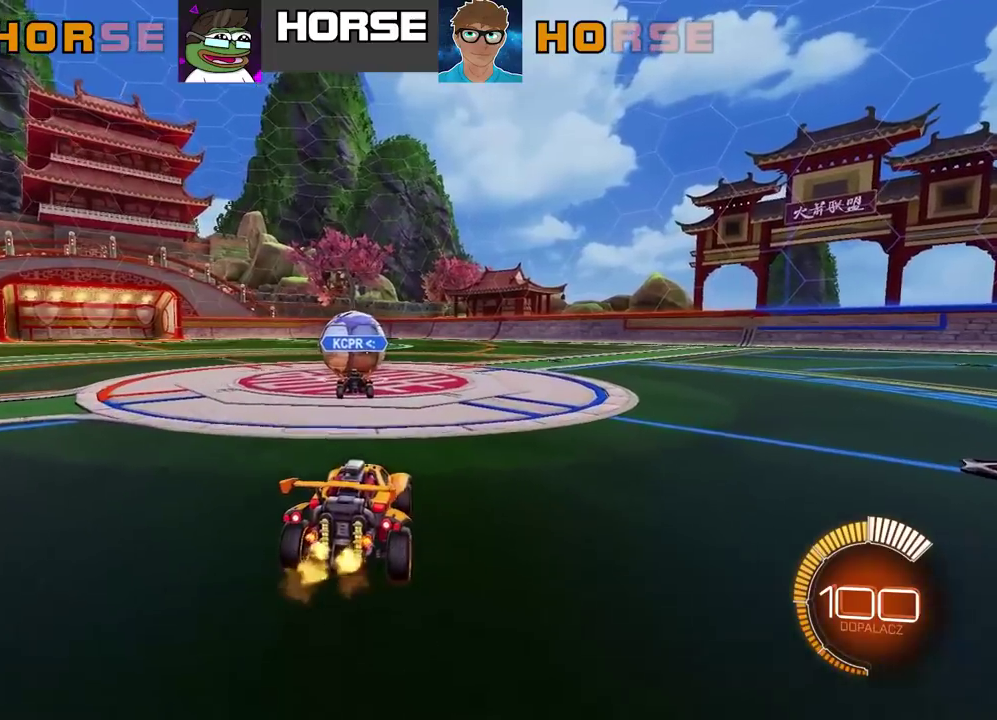
{"buttons": [], "left_stick": "center", "right_stick": "center", "events": []}
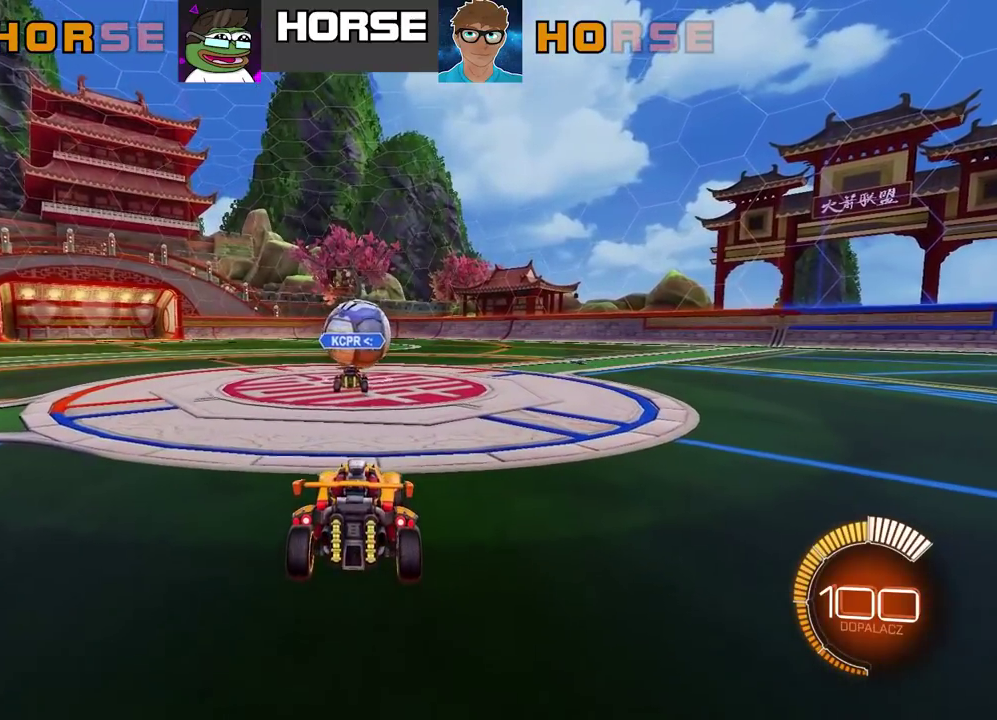
{"buttons": ["R2"], "left_stick": "center", "right_stick": "center", "events": [[283, "R2", "down"]]}
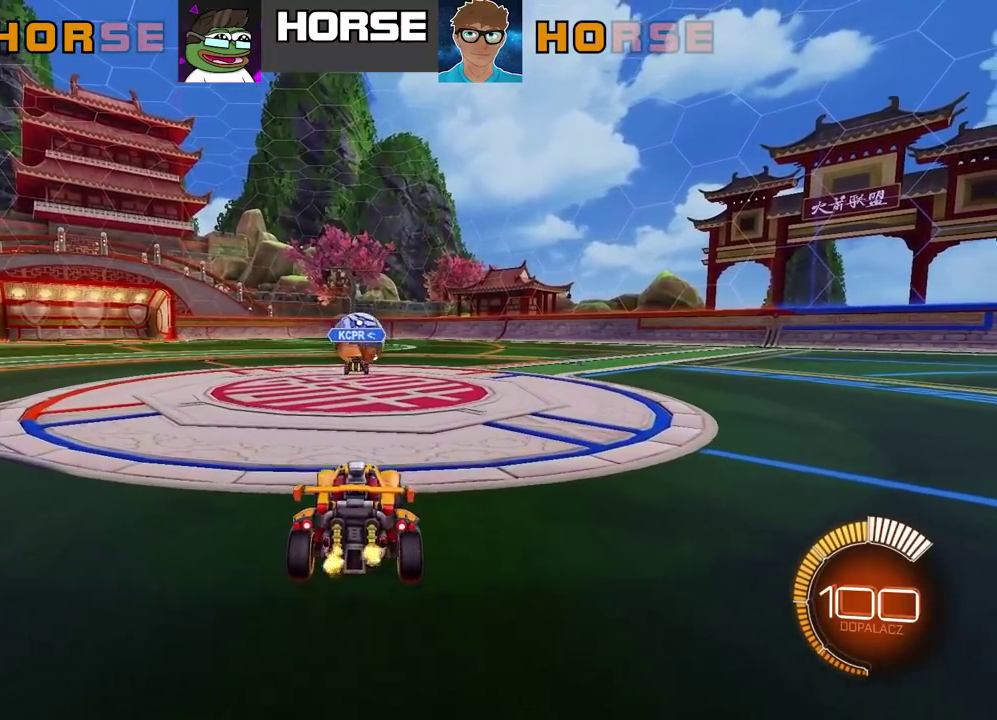
{"buttons": ["R2"], "left_stick": "center", "right_stick": "center", "events": [[33, "left_stick", "up-right"], [117, "left_stick", "center"]]}
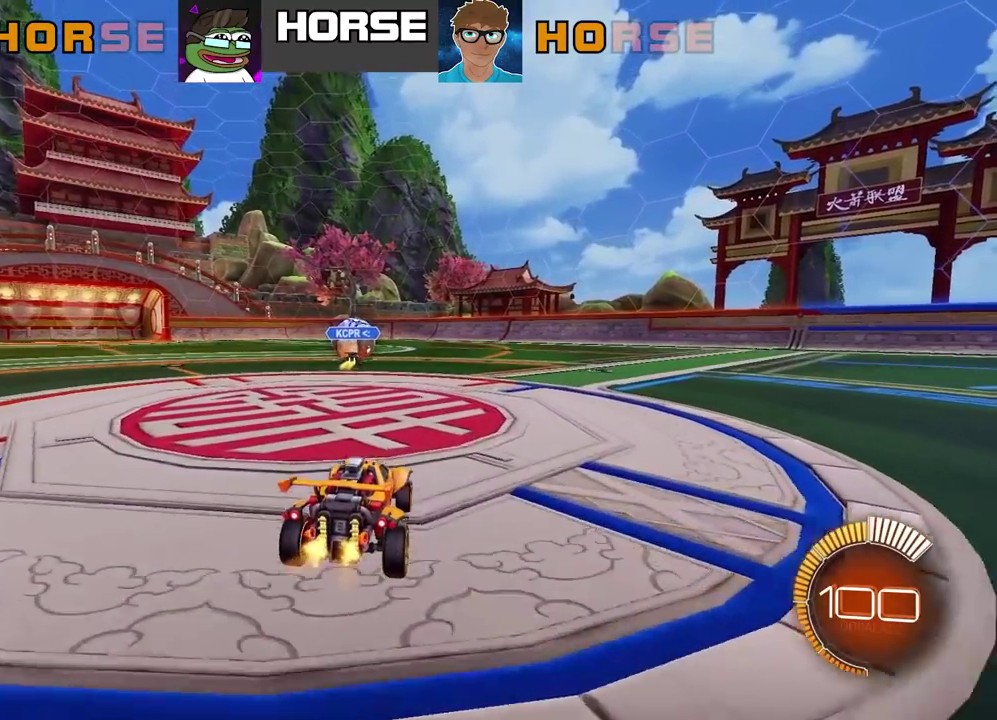
{"buttons": ["R2"], "left_stick": "center", "right_stick": "center", "events": [[267, "left_stick", "right"], [400, "left_stick", "center"]]}
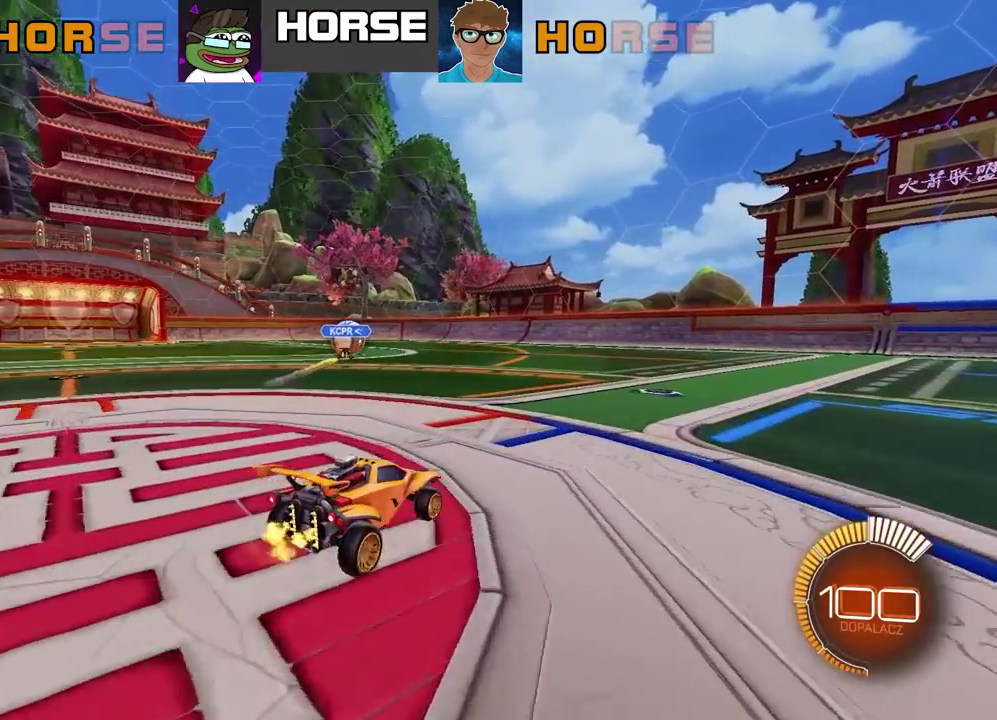
{"buttons": ["R2"], "left_stick": "center", "right_stick": "center", "events": []}
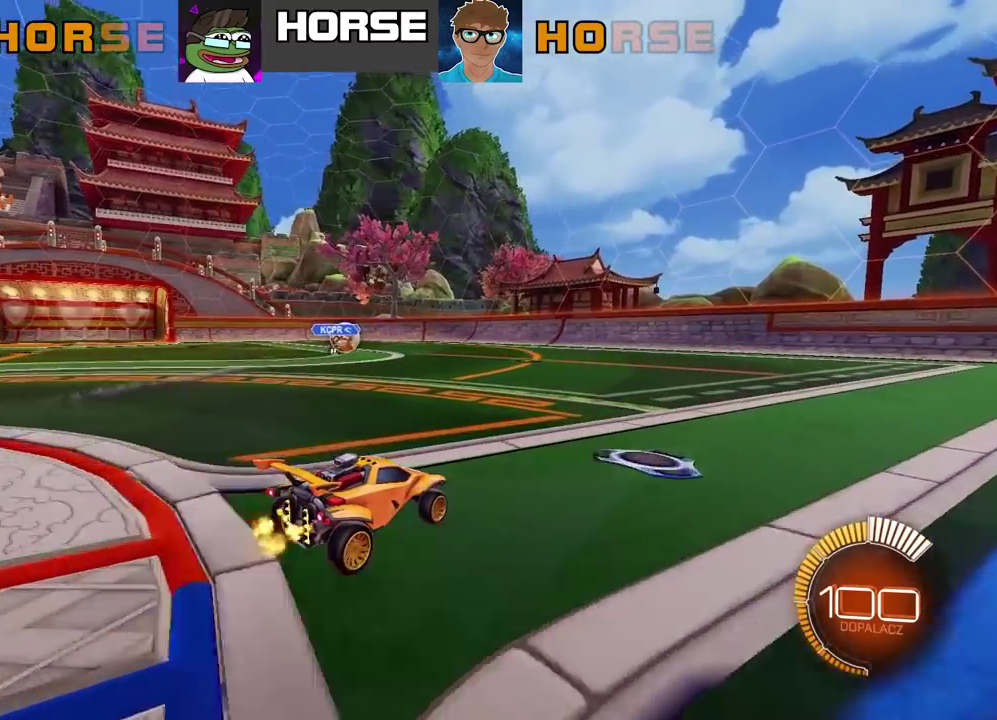
{"buttons": ["R2"], "left_stick": "center", "right_stick": "center", "events": []}
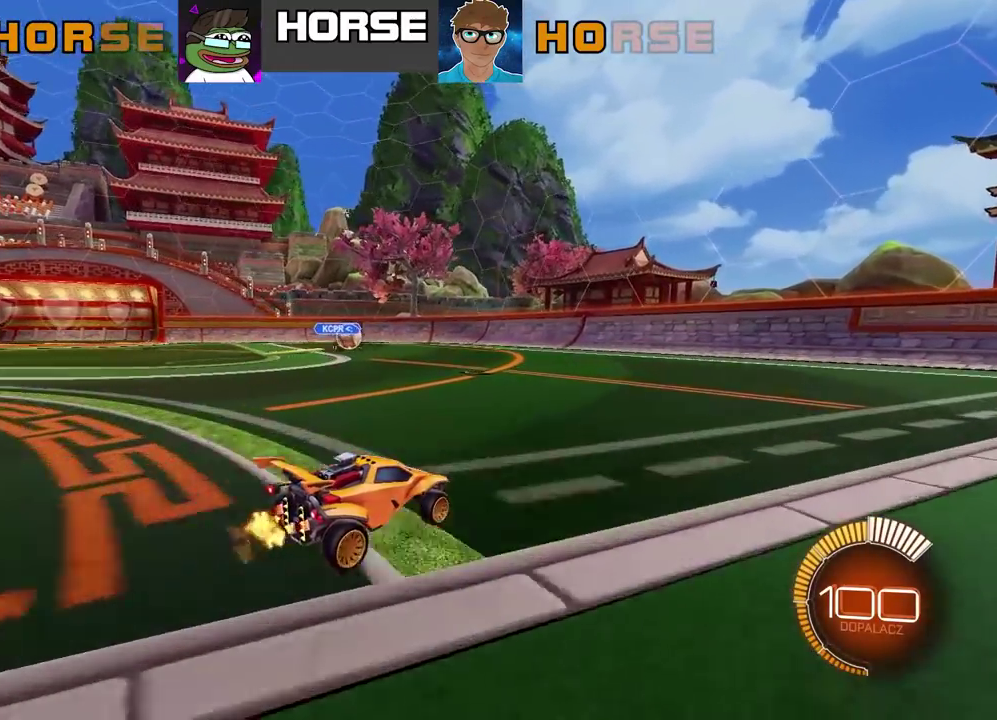
{"buttons": [], "left_stick": "center", "right_stick": "center", "events": [[67, "R2", "up"]]}
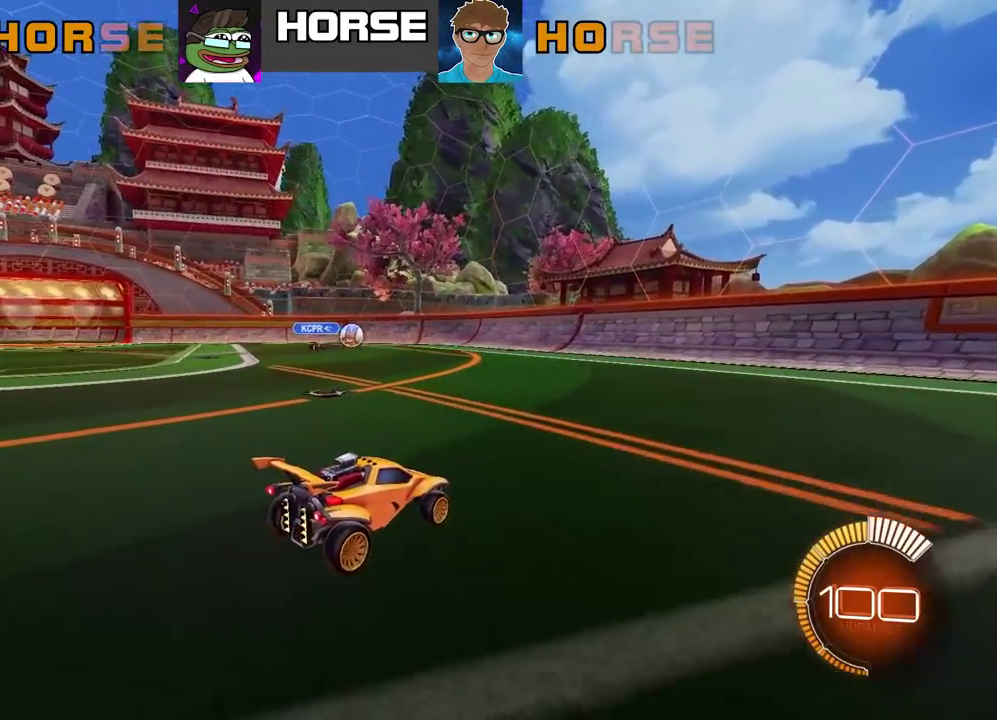
{"buttons": ["R2"], "left_stick": "left", "right_stick": "center", "events": [[117, "R2", "down"], [433, "left_stick", "left"]]}